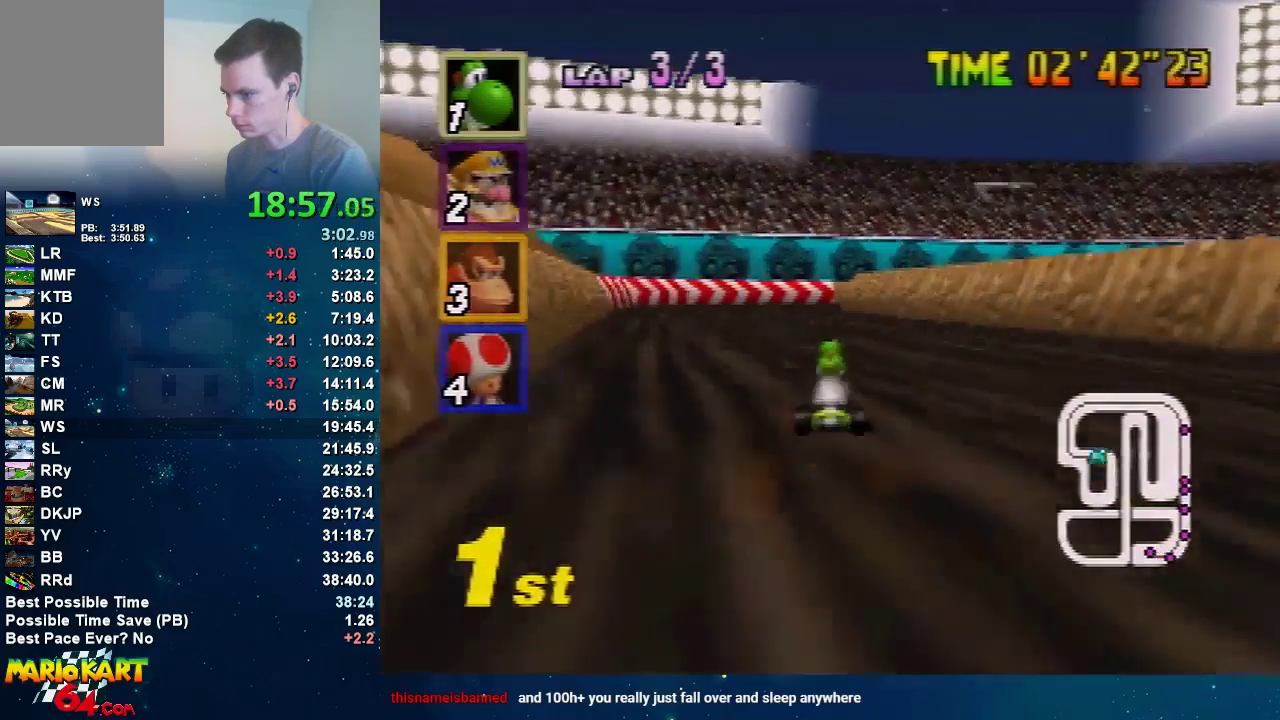
Gameplay with a controller (Nintendo layout); each line is a JSON object with the inputs held at the frame after it. "events" lists button and stick changes between this image and that frame as [ms after this image, input, new state], when the widget could be followed in between. Not read: A L3 R3.
{"buttons": [], "left_stick": "left", "events": [[134, "left_stick", "right"], [267, "left_stick", "center"], [401, "left_stick", "left"]]}
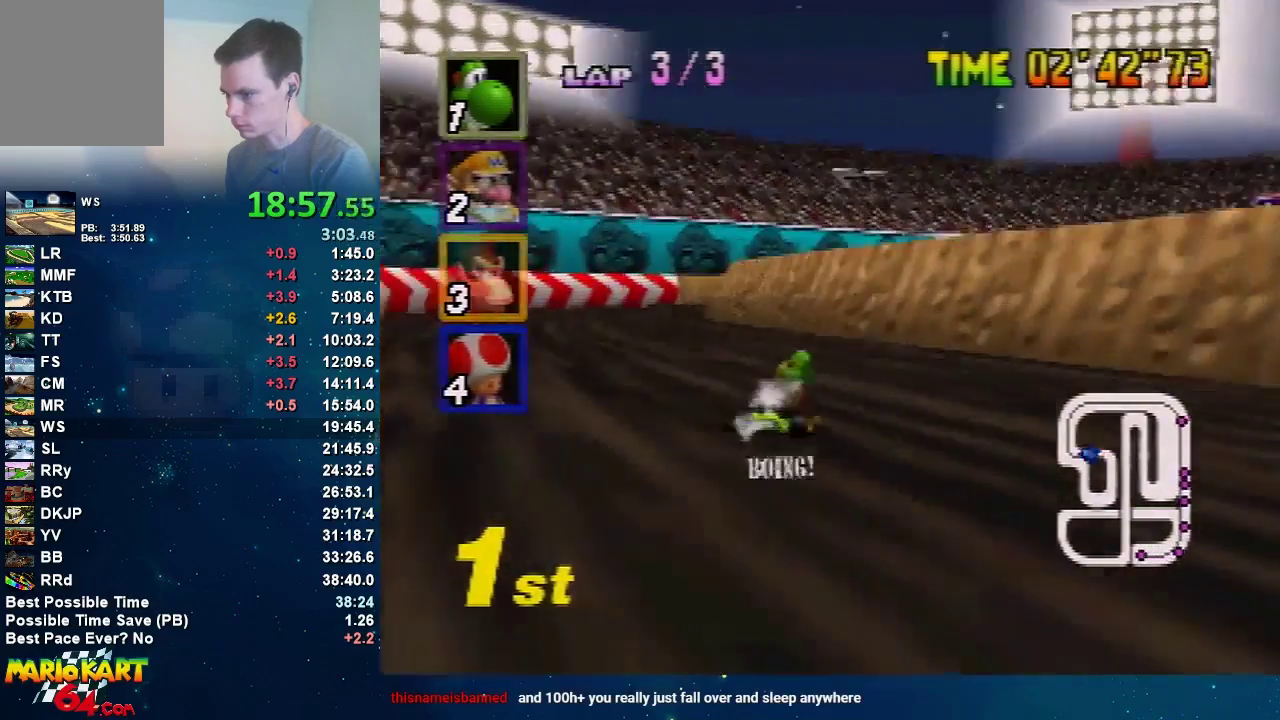
{"buttons": [], "left_stick": "left", "events": []}
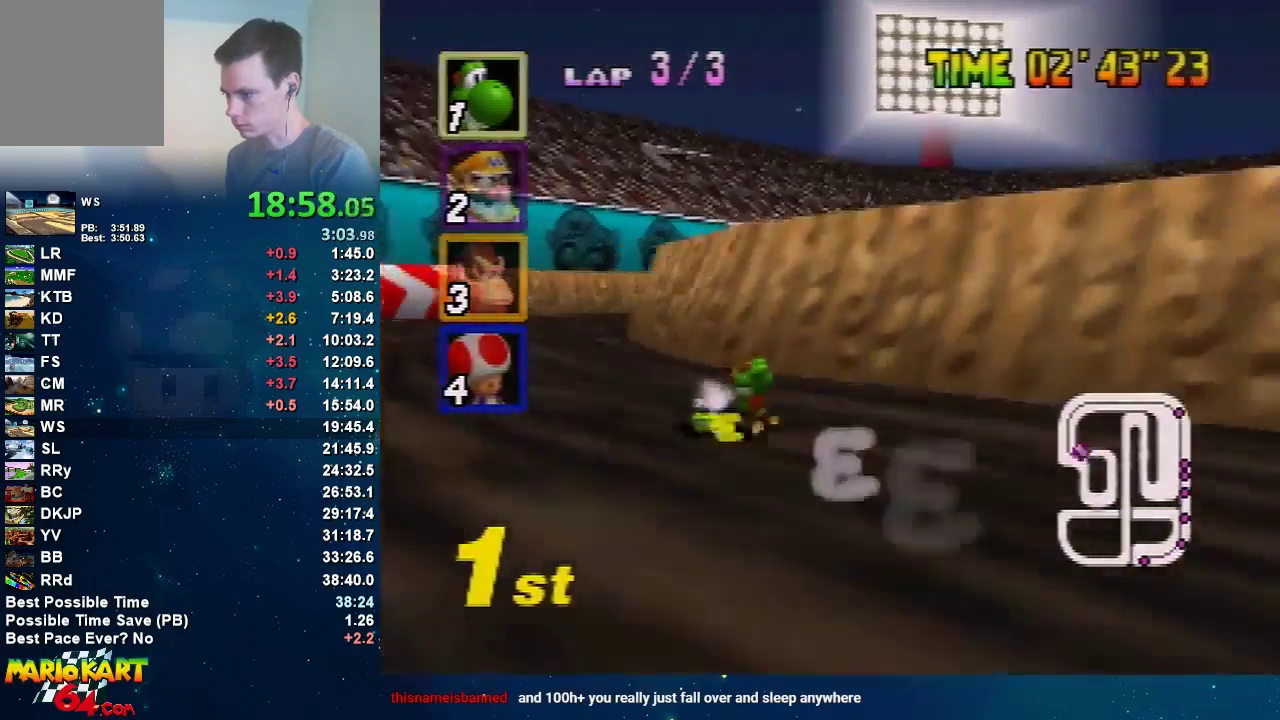
{"buttons": [], "left_stick": "right", "events": [[101, "left_stick", "right"]]}
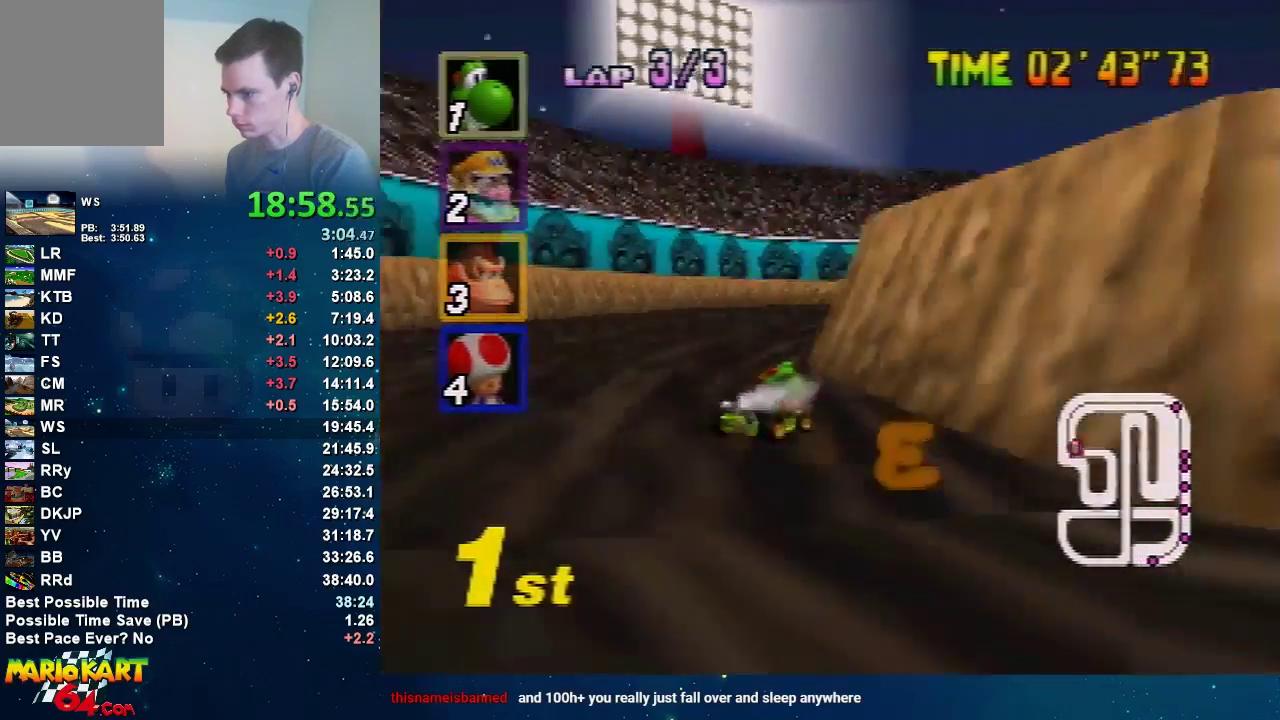
{"buttons": [], "left_stick": "right", "events": []}